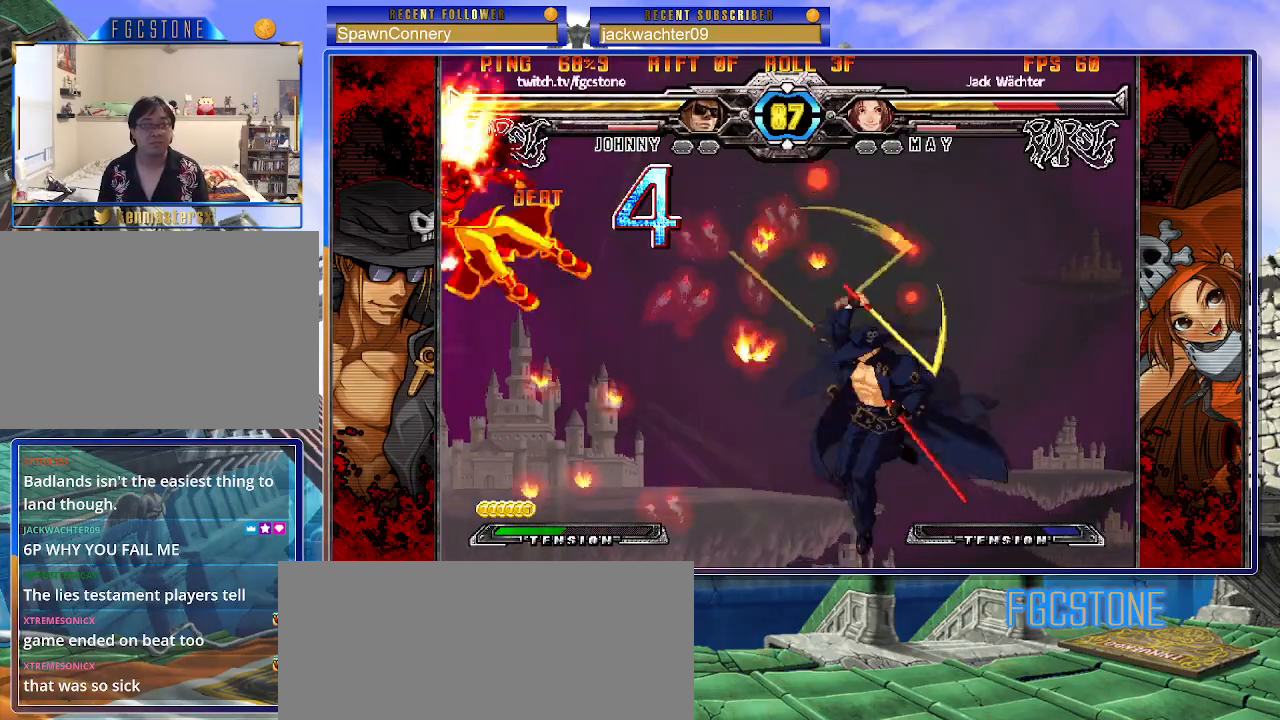
Gameplay with a controller (arcade stick); each line is a JSON object with the inputs held at the frame after it. "events" lists button and stick changes between this image and that frame as [ms after this image, input, new state], when the widget could be followed in between. Not read: L3 R3.
{"buttons": [], "left_stick": "center", "events": []}
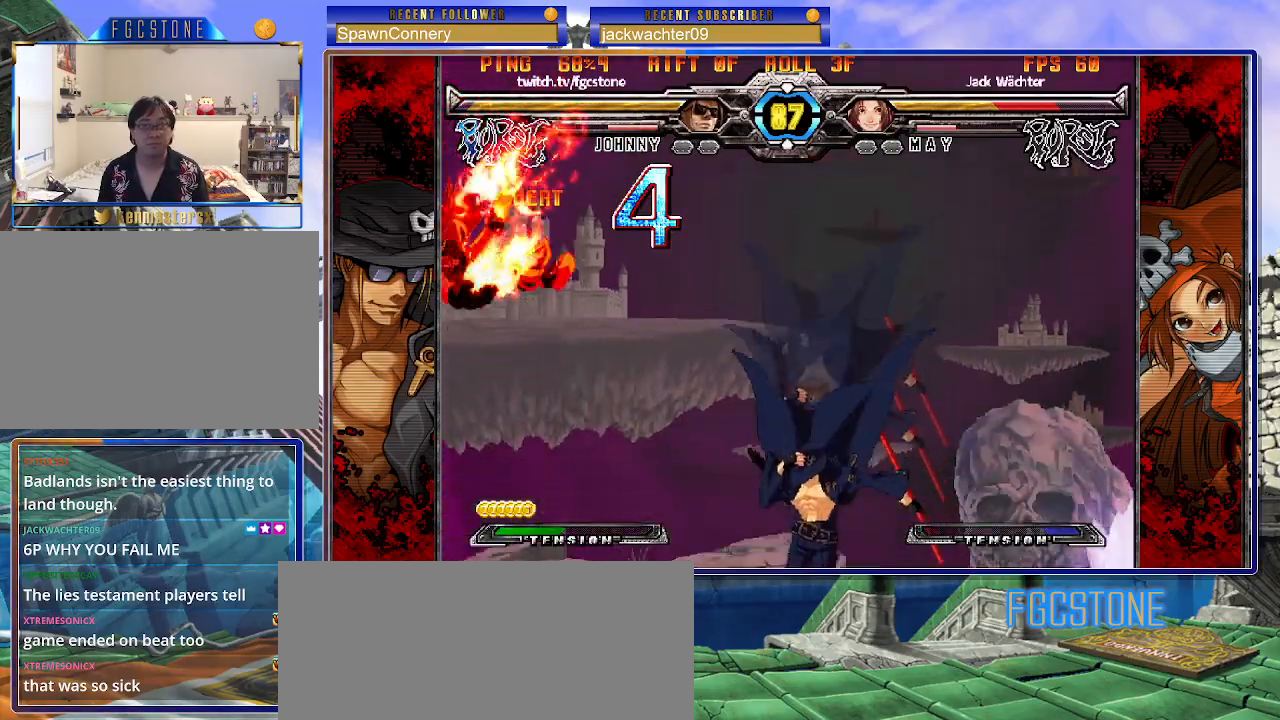
{"buttons": [], "left_stick": "right", "events": [[183, "left_stick", "right"]]}
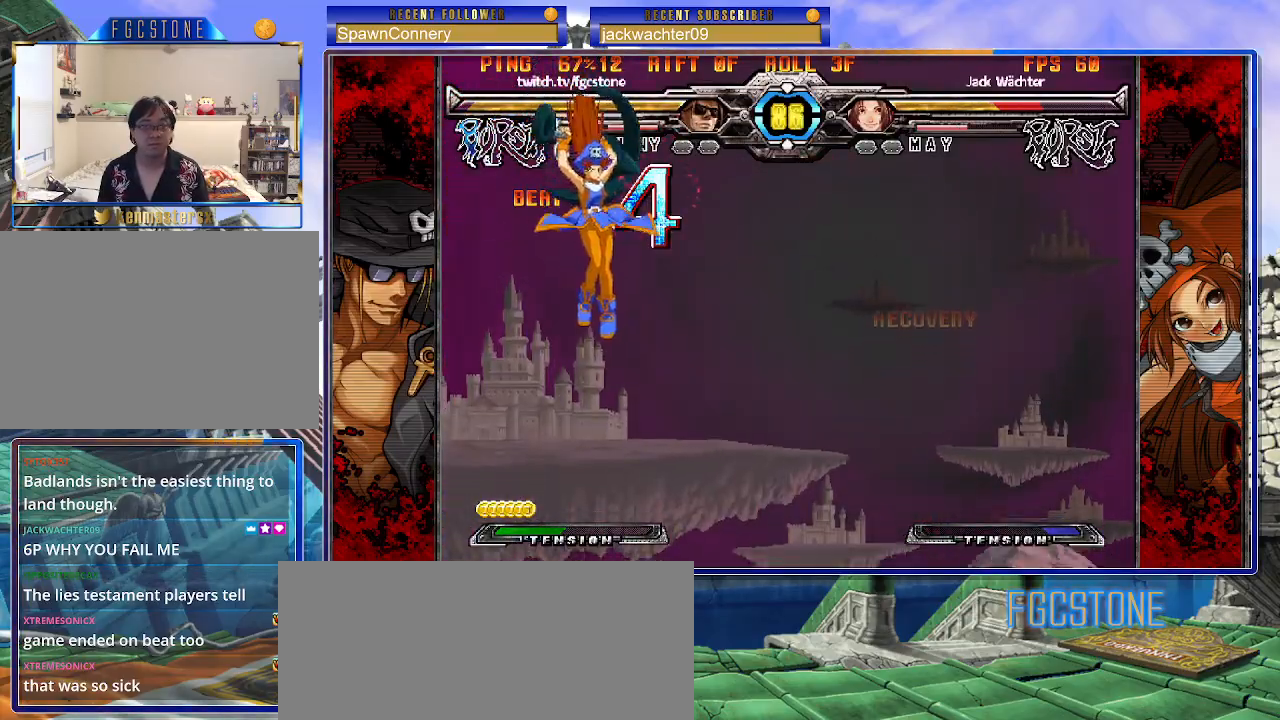
{"buttons": [], "left_stick": "left", "events": [[433, "left_stick", "left"]]}
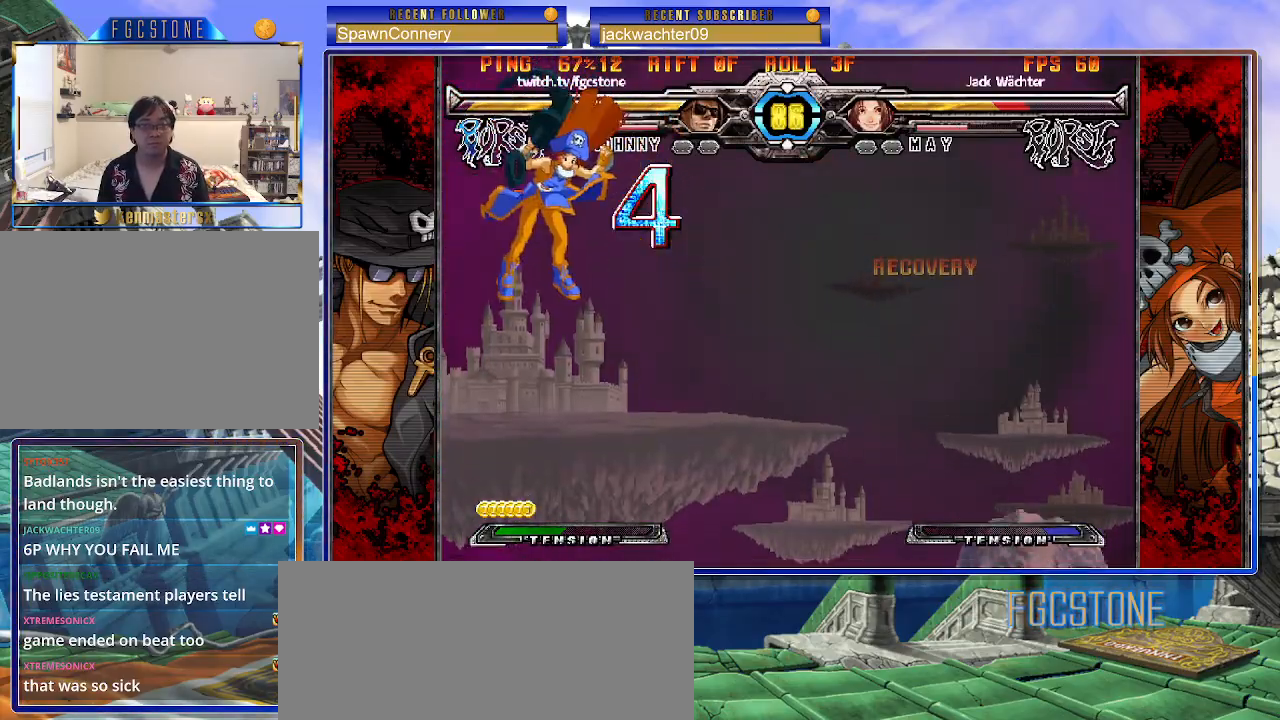
{"buttons": [], "left_stick": "right", "events": [[67, "K", "down"], [133, "K", "up"], [250, "left_stick", "down-right"], [333, "left_stick", "down-left"], [433, "left_stick", "center"], [483, "left_stick", "right"]]}
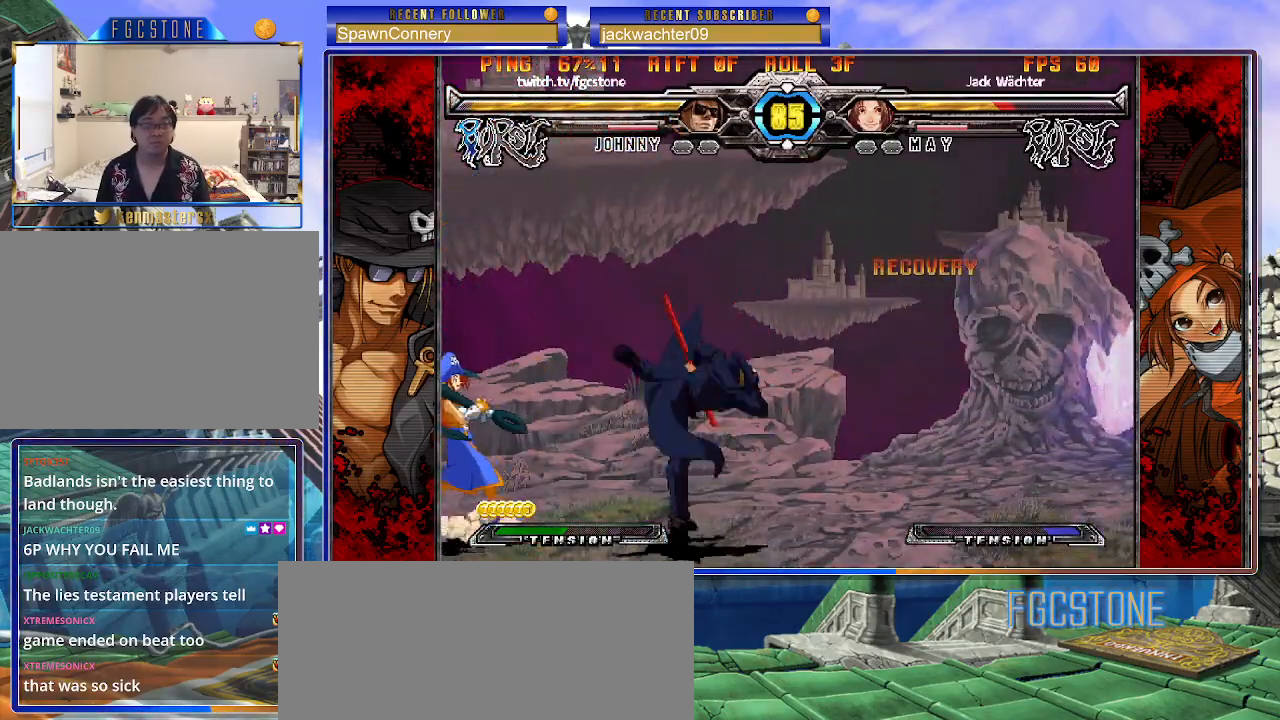
{"buttons": [], "left_stick": "center", "events": [[217, "HS", "down"], [317, "HS", "up"], [367, "left_stick", "down"], [450, "left_stick", "left"], [500, "left_stick", "center"]]}
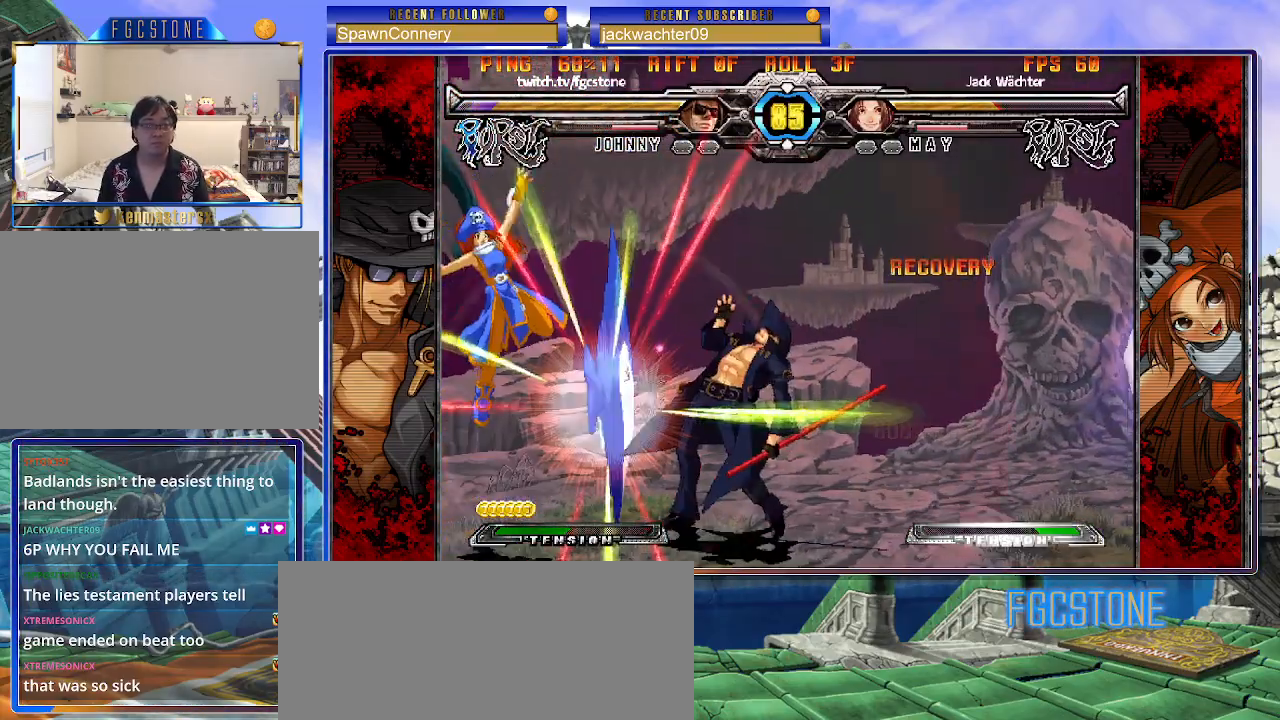
{"buttons": ["HS"], "left_stick": "center", "events": [[50, "HS", "down"], [100, "HS", "up"], [350, "left_stick", "down"], [450, "left_stick", "left"], [483, "HS", "down"], [500, "left_stick", "center"]]}
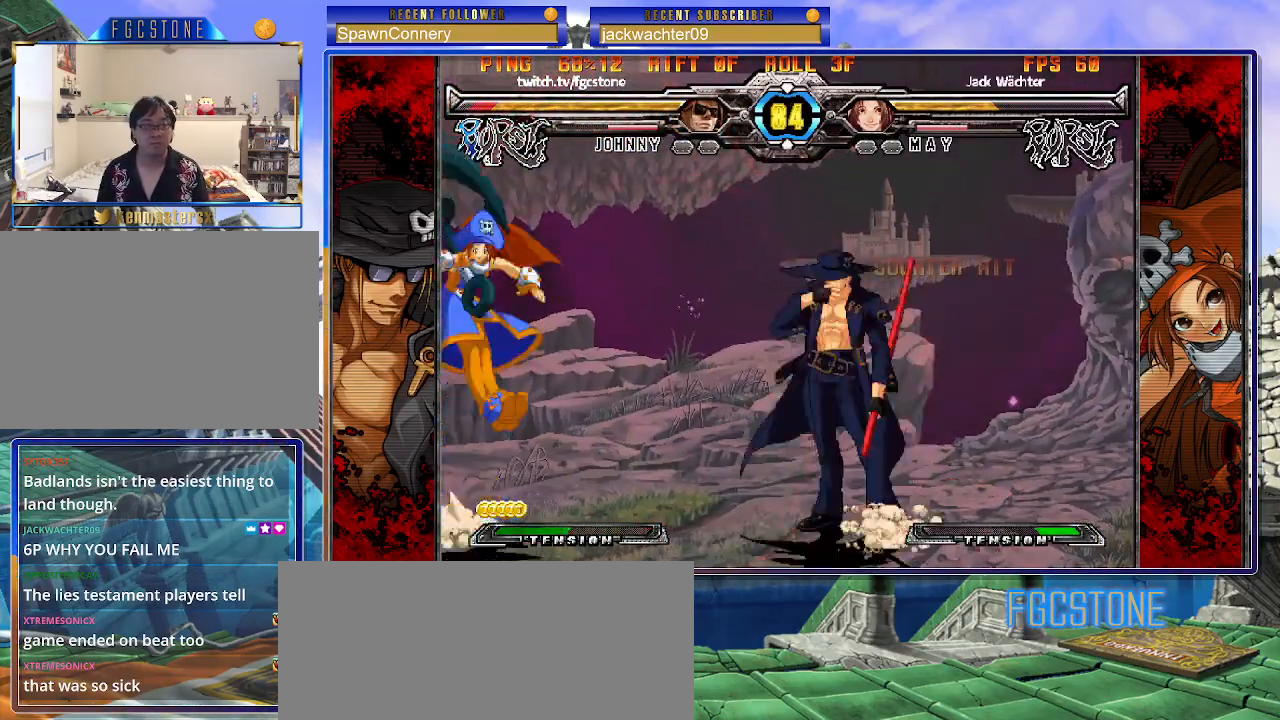
{"buttons": [], "left_stick": "center", "events": [[50, "HS", "up"], [200, "left_stick", "left"], [250, "left_stick", "down"], [317, "left_stick", "right"], [383, "HS", "down"], [417, "left_stick", "center"], [450, "HS", "up"]]}
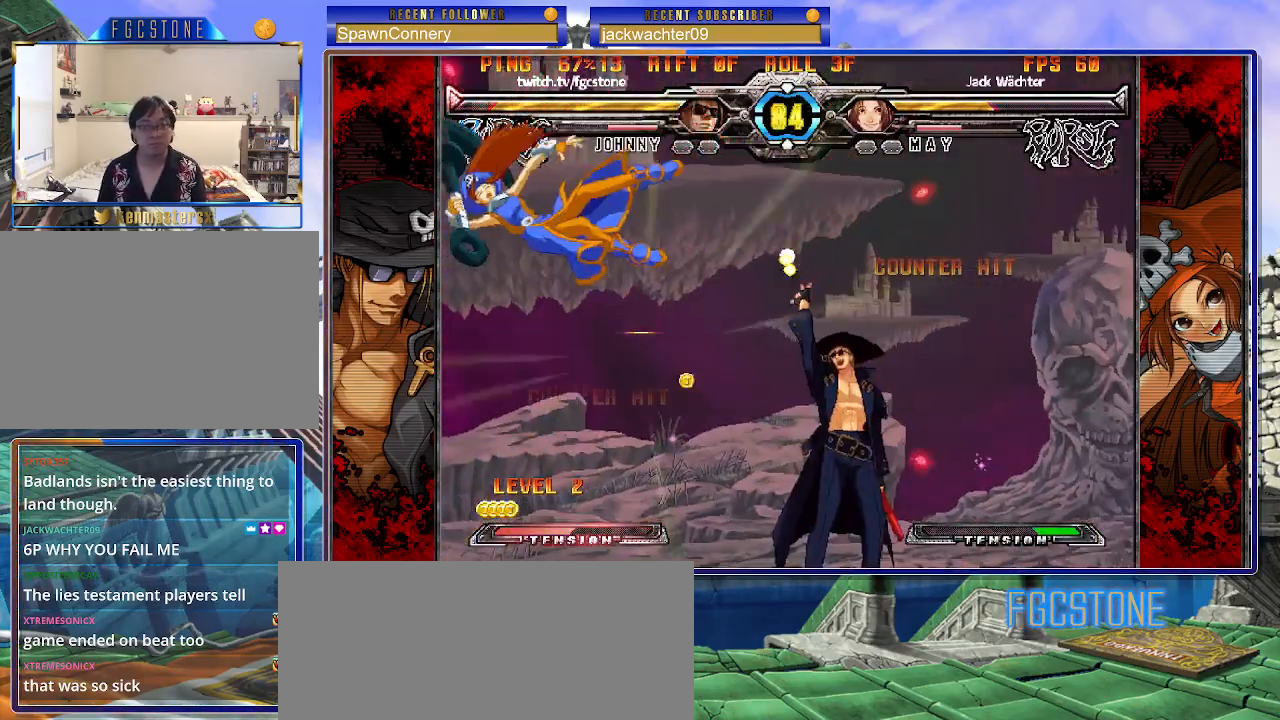
{"buttons": [], "left_stick": "right", "events": [[200, "left_stick", "up-left"], [383, "left_stick", "right"]]}
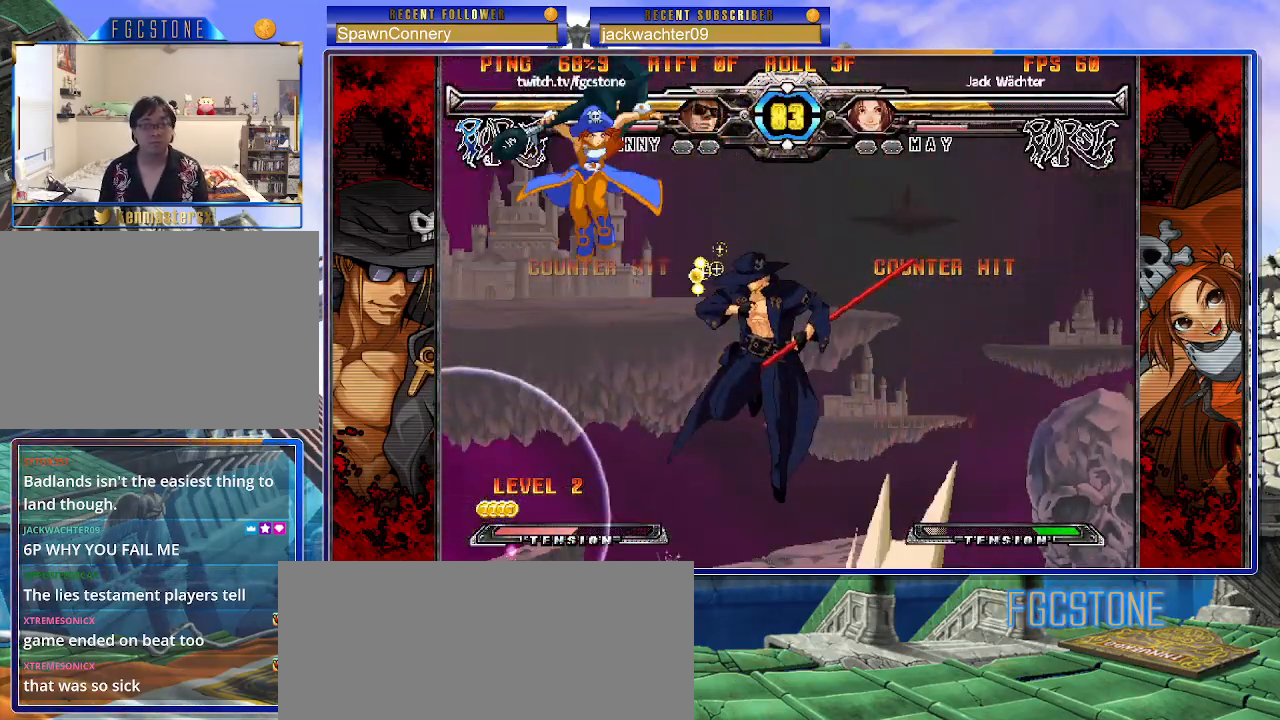
{"buttons": [], "left_stick": "right", "events": [[250, "left_stick", "up-right"], [367, "HS", "down"], [400, "left_stick", "right"], [483, "HS", "up"]]}
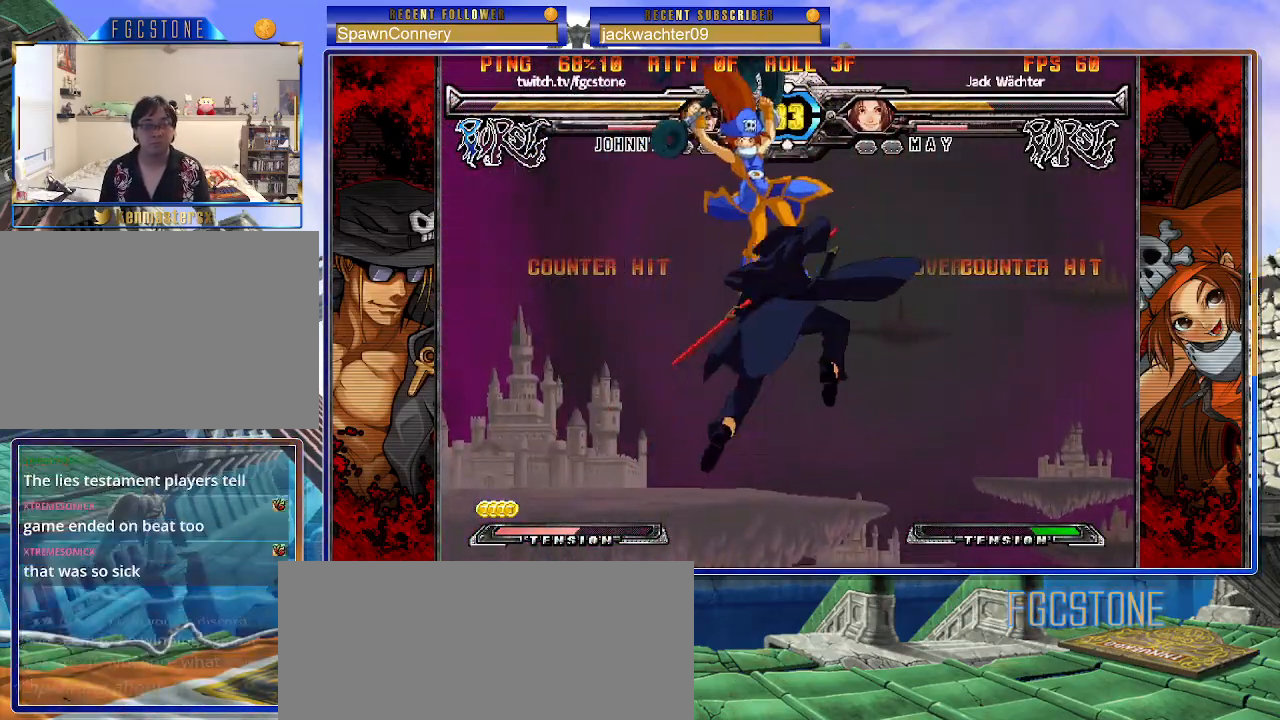
{"buttons": [], "left_stick": "center", "events": [[450, "left_stick", "center"]]}
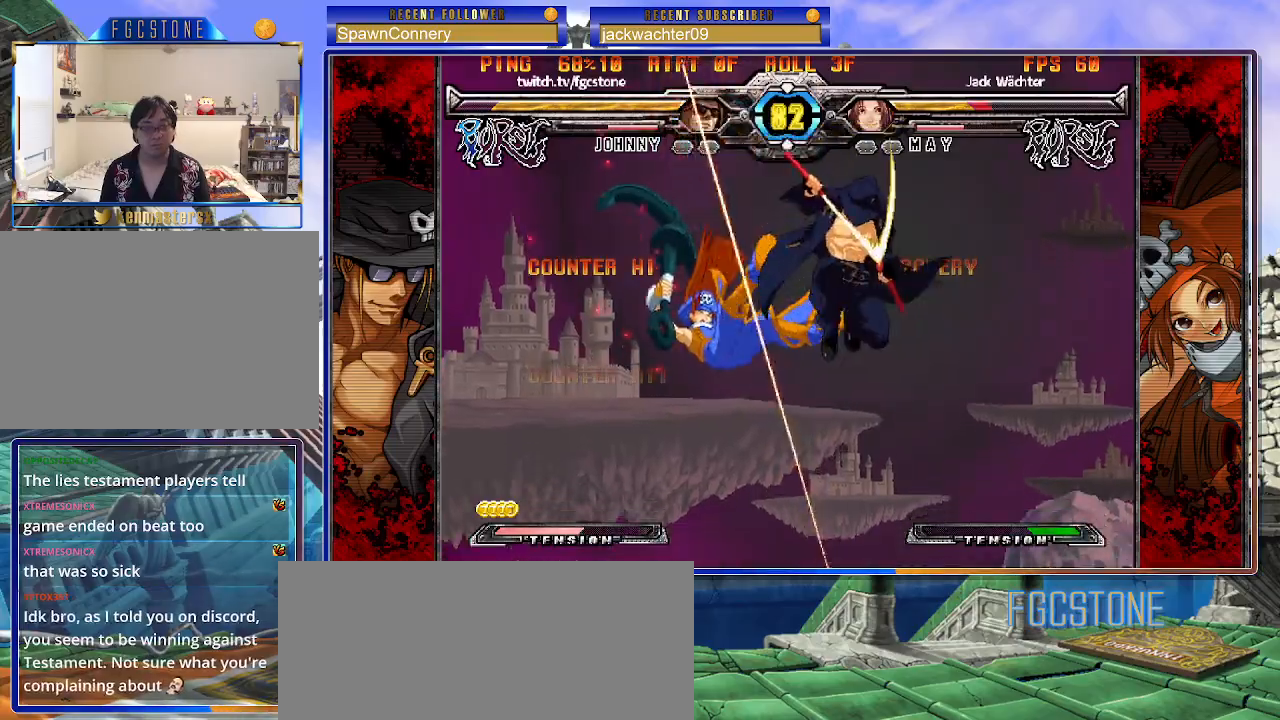
{"buttons": [], "left_stick": "left", "events": [[283, "left_stick", "left"]]}
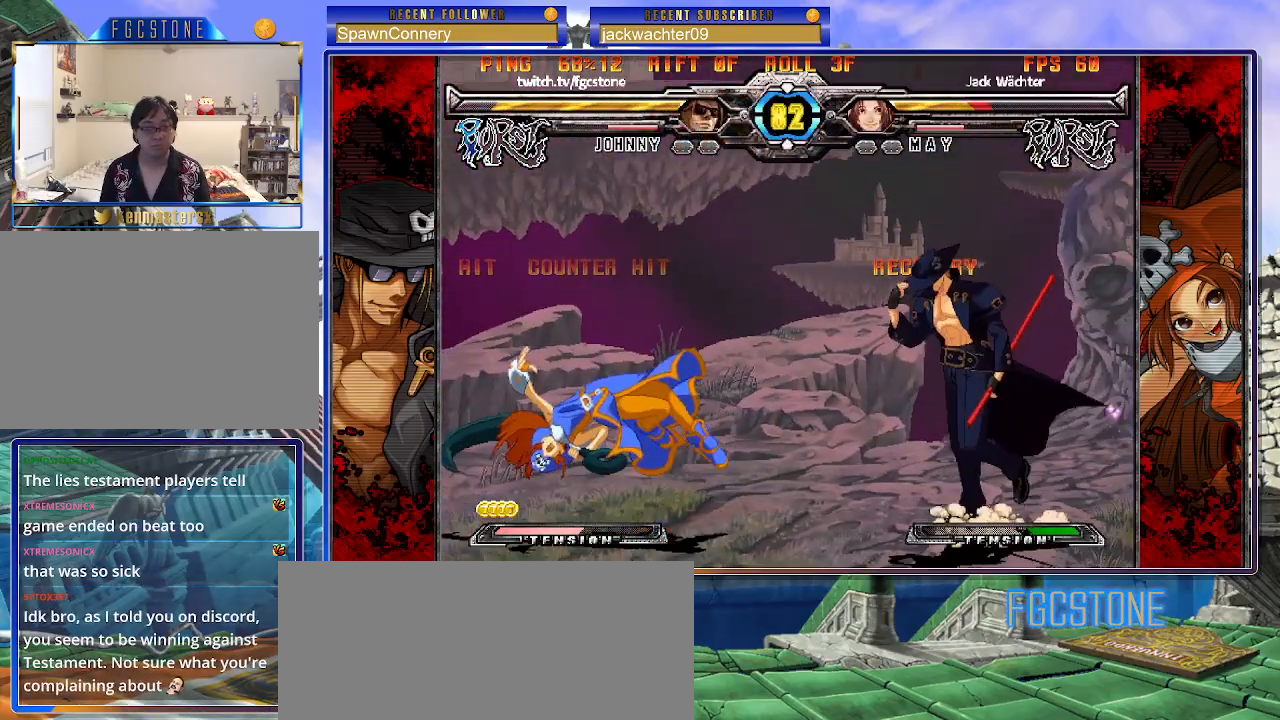
{"buttons": [], "left_stick": "left", "events": []}
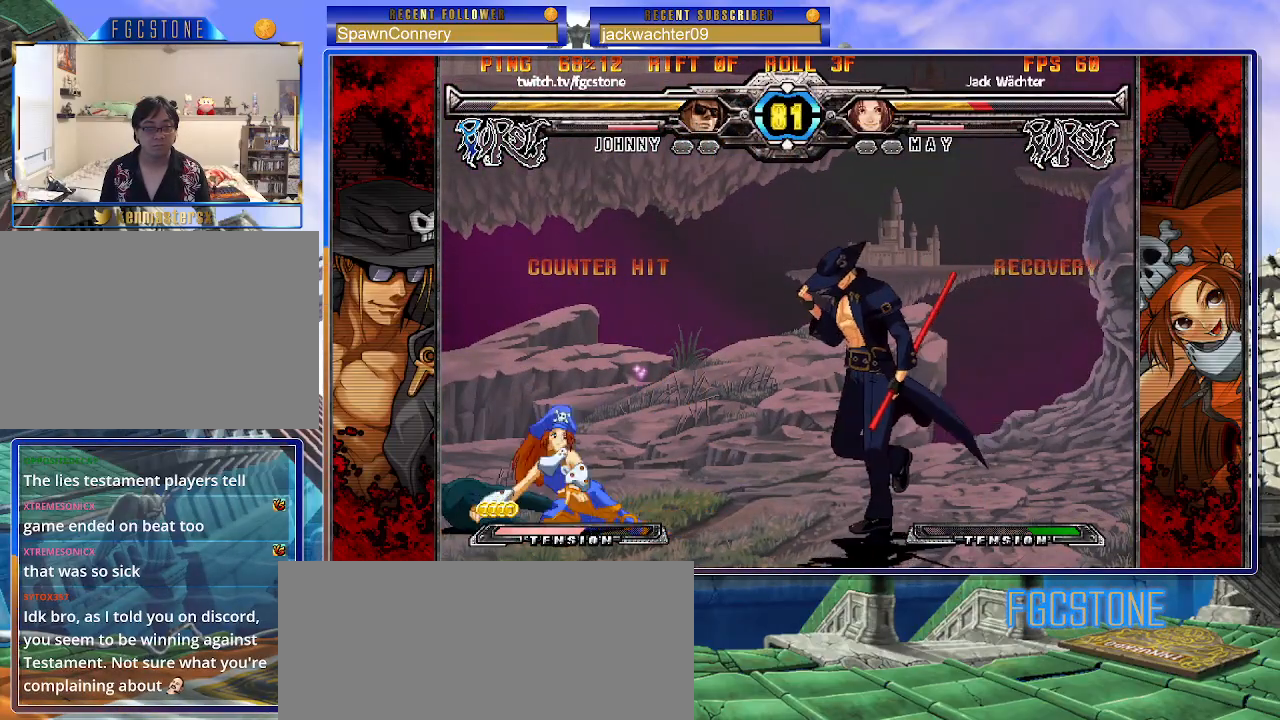
{"buttons": [], "left_stick": "center", "events": [[67, "left_stick", "center"], [117, "left_stick", "right"], [300, "left_stick", "left"], [400, "left_stick", "center"], [417, "HS", "down"], [467, "HS", "up"]]}
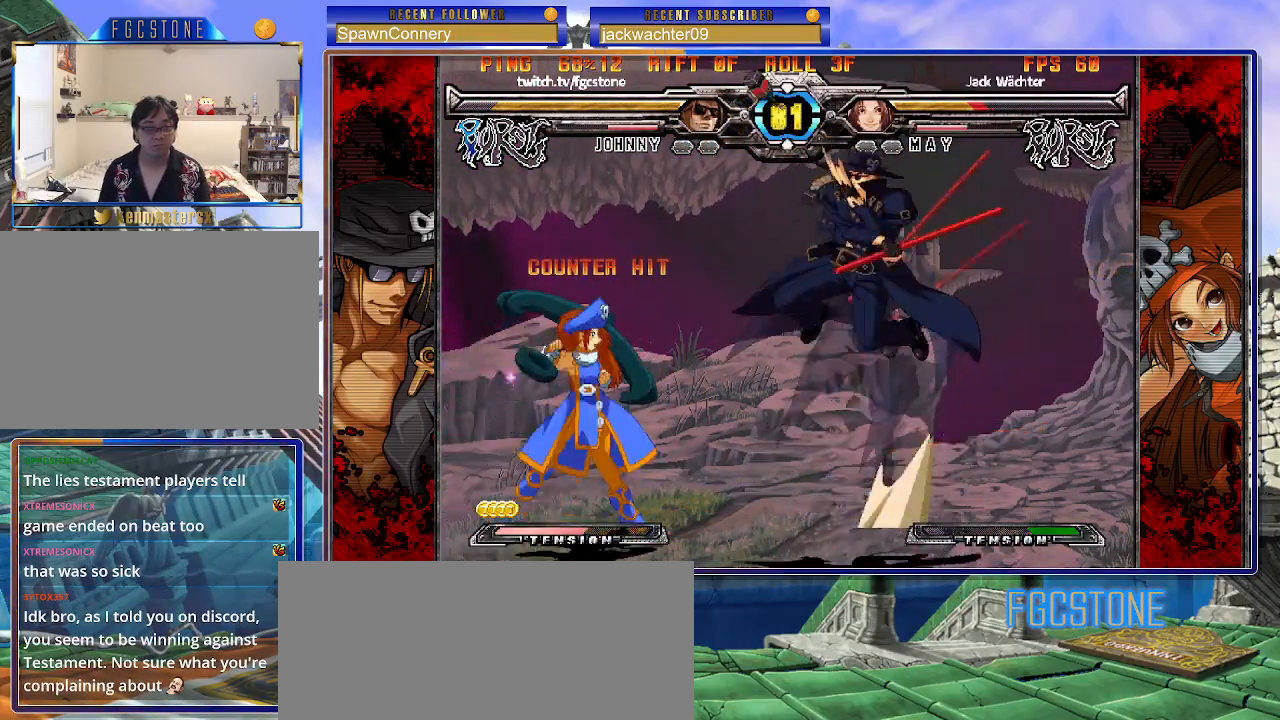
{"buttons": [], "left_stick": "left", "events": [[150, "HS", "down"], [150, "K", "down"], [150, "S", "down"], [167, "S", "up"], [183, "HS", "up"], [183, "K", "up"], [283, "left_stick", "left"], [350, "left_stick", "center"], [417, "left_stick", "left"]]}
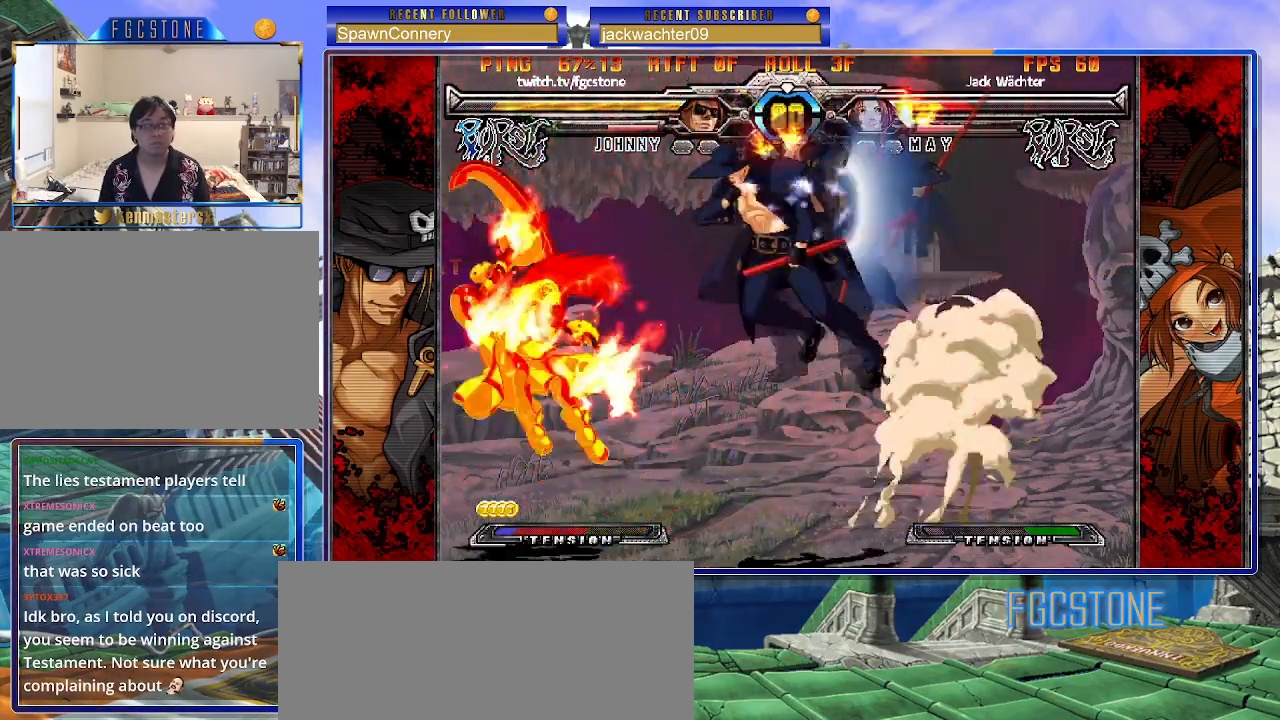
{"buttons": [], "left_stick": "right", "events": [[17, "left_stick", "center"], [83, "K", "down"], [117, "left_stick", "right"], [167, "K", "up"], [267, "D", "down"], [367, "D", "up"]]}
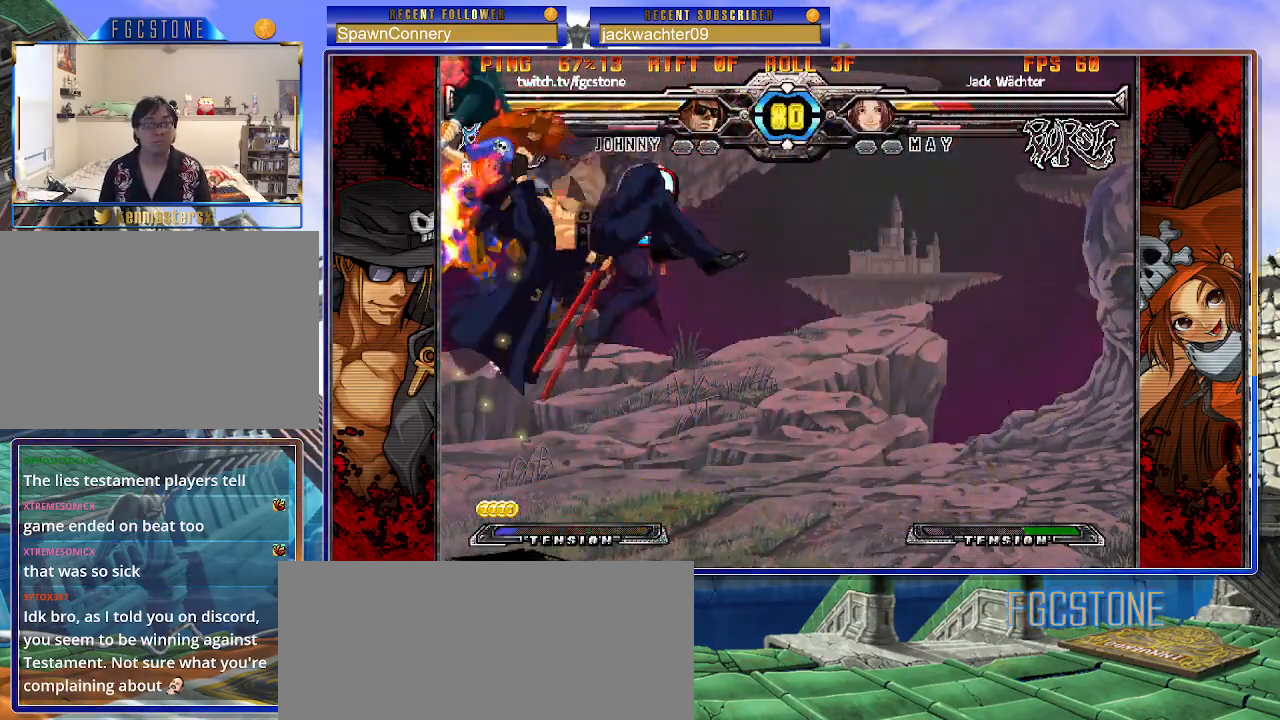
{"buttons": [], "left_stick": "center", "events": [[100, "left_stick", "down"], [183, "left_stick", "left"], [233, "HS", "down"], [233, "left_stick", "center"], [300, "HS", "up"]]}
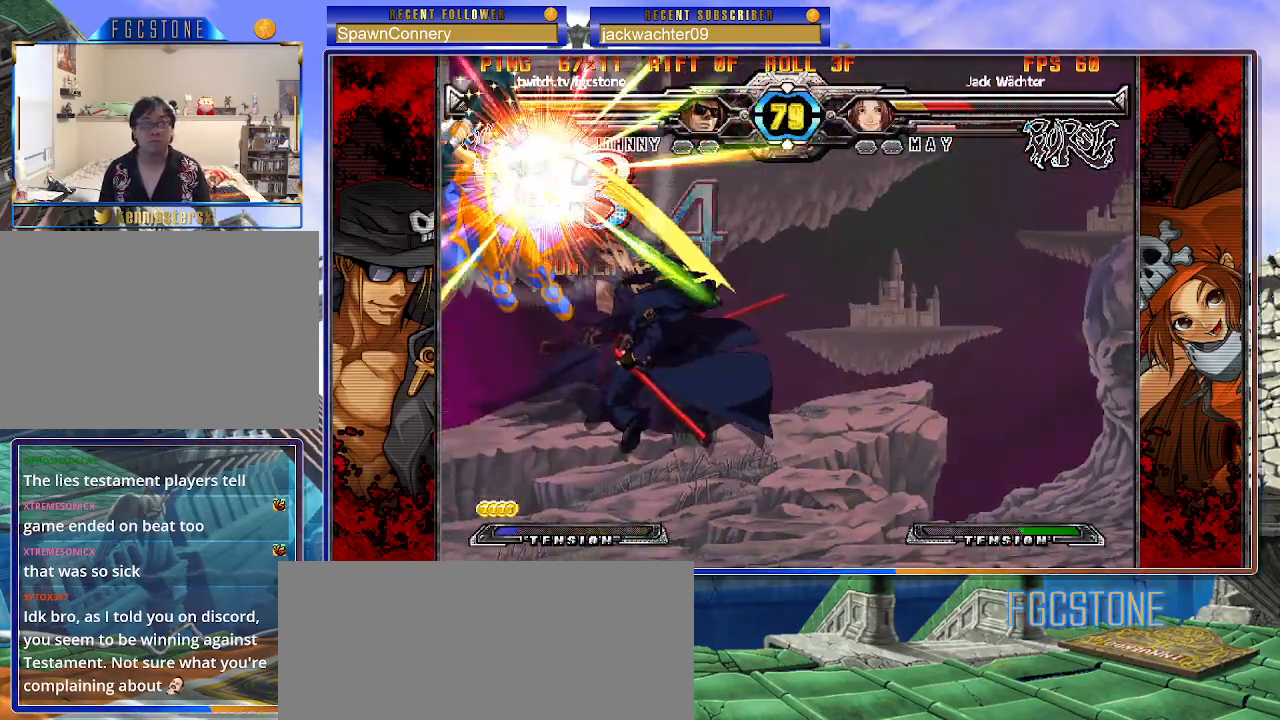
{"buttons": [], "left_stick": "center", "events": []}
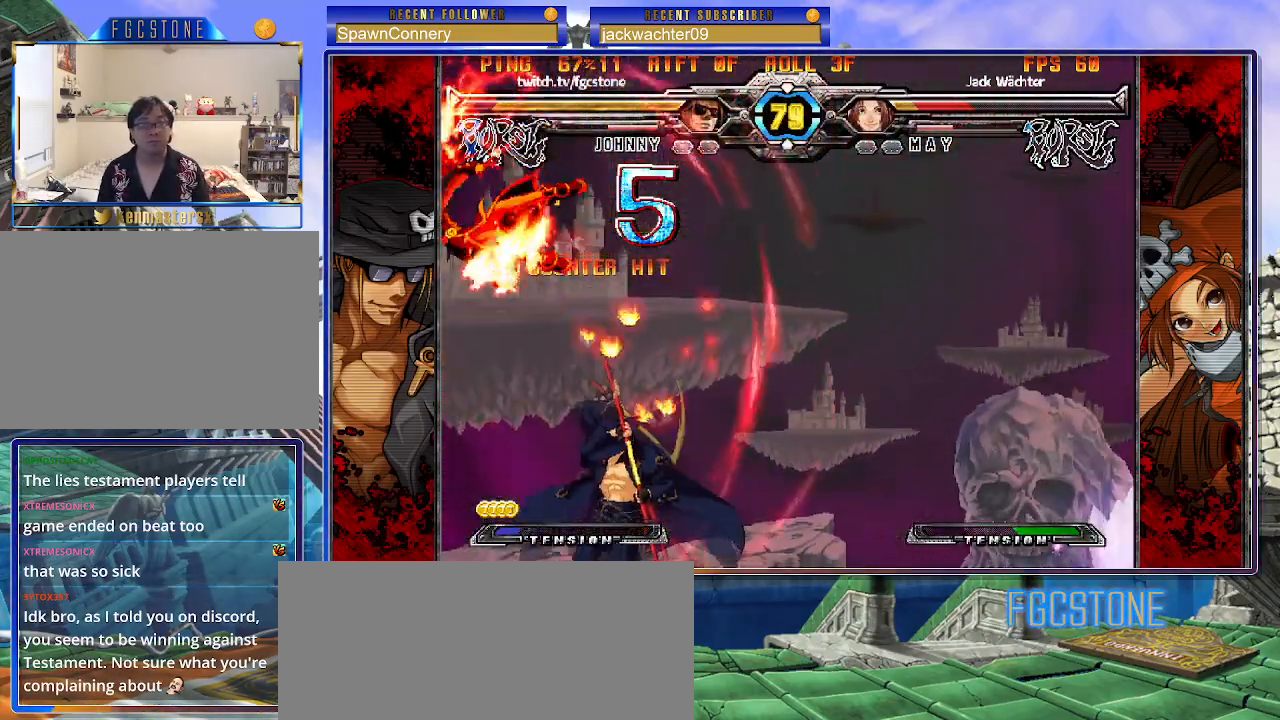
{"buttons": [], "left_stick": "right", "events": [[317, "left_stick", "right"], [367, "left_stick", "center"], [450, "left_stick", "right"]]}
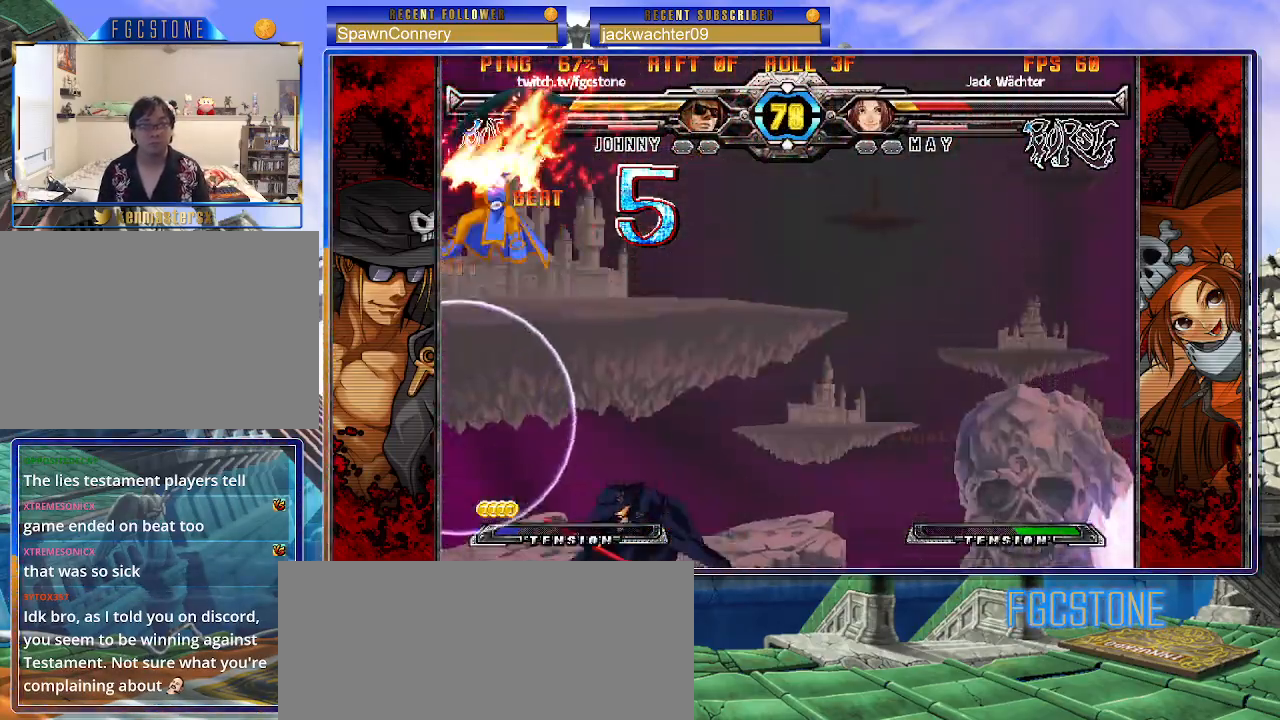
{"buttons": [], "left_stick": "right", "events": []}
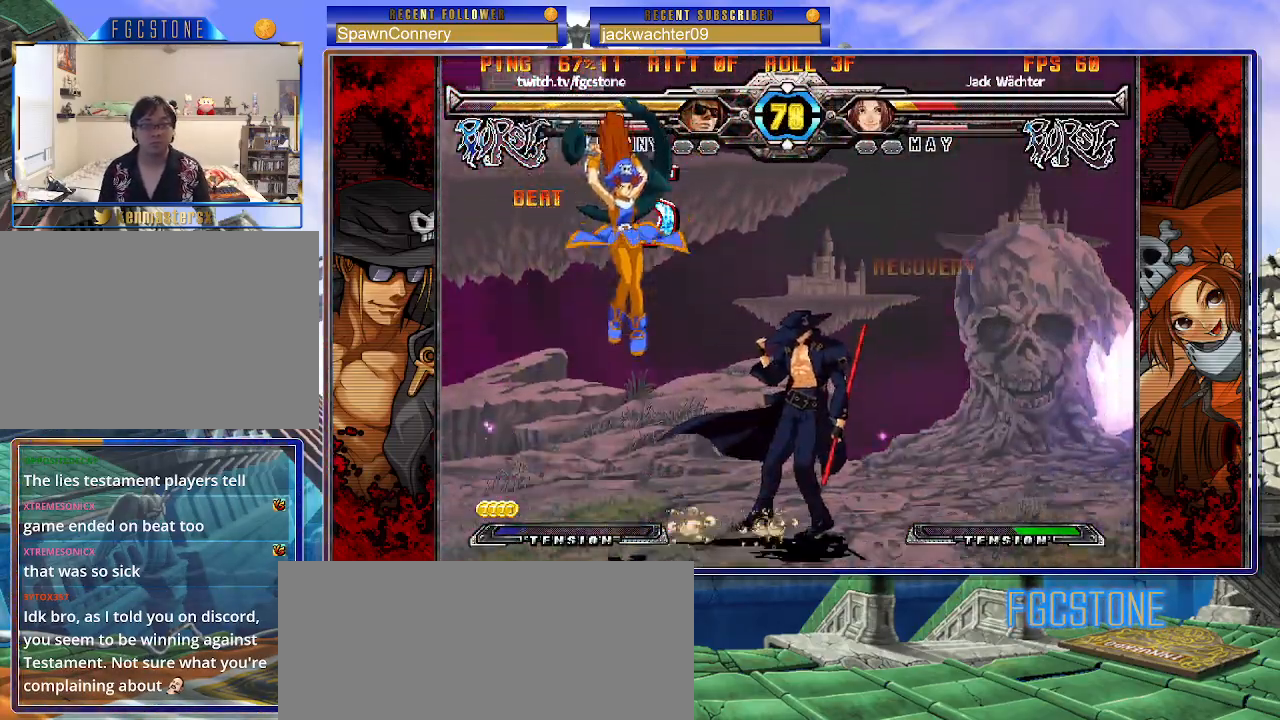
{"buttons": [], "left_stick": "center", "events": [[167, "left_stick", "left"], [200, "P", "down"], [300, "P", "up"], [317, "left_stick", "center"]]}
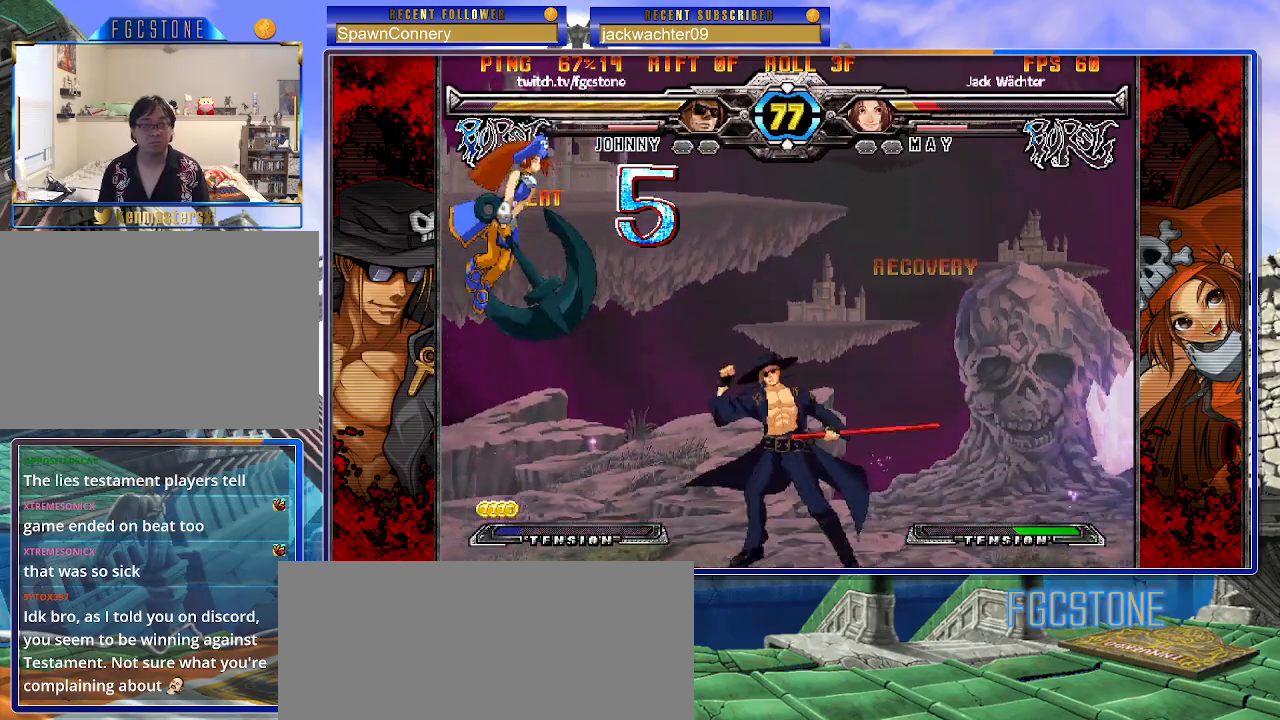
{"buttons": ["K"], "left_stick": "right", "events": [[33, "left_stick", "left"], [133, "K", "down"], [200, "K", "up"], [267, "left_stick", "down-right"], [350, "left_stick", "down-left"], [450, "left_stick", "center"], [500, "K", "down"], [500, "left_stick", "right"]]}
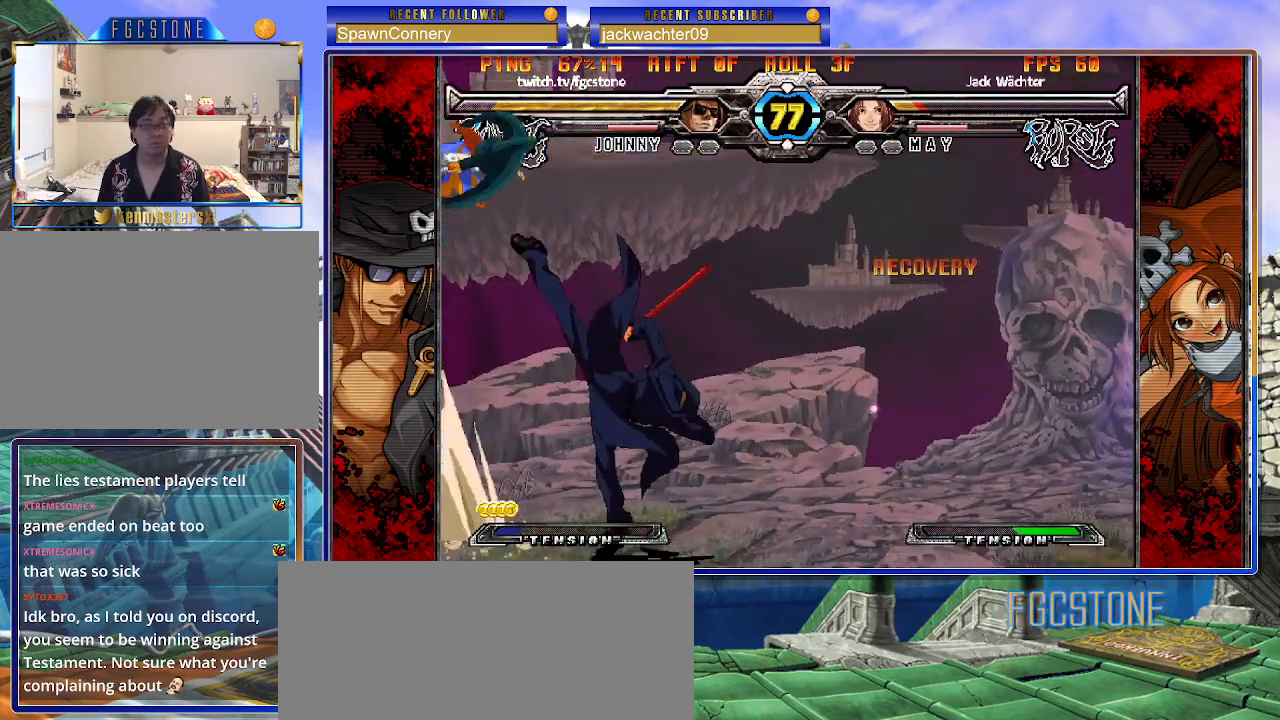
{"buttons": ["HS"], "left_stick": "right", "events": [[250, "K", "up"], [300, "left_stick", "up-right"], [450, "left_stick", "right"], [483, "HS", "down"]]}
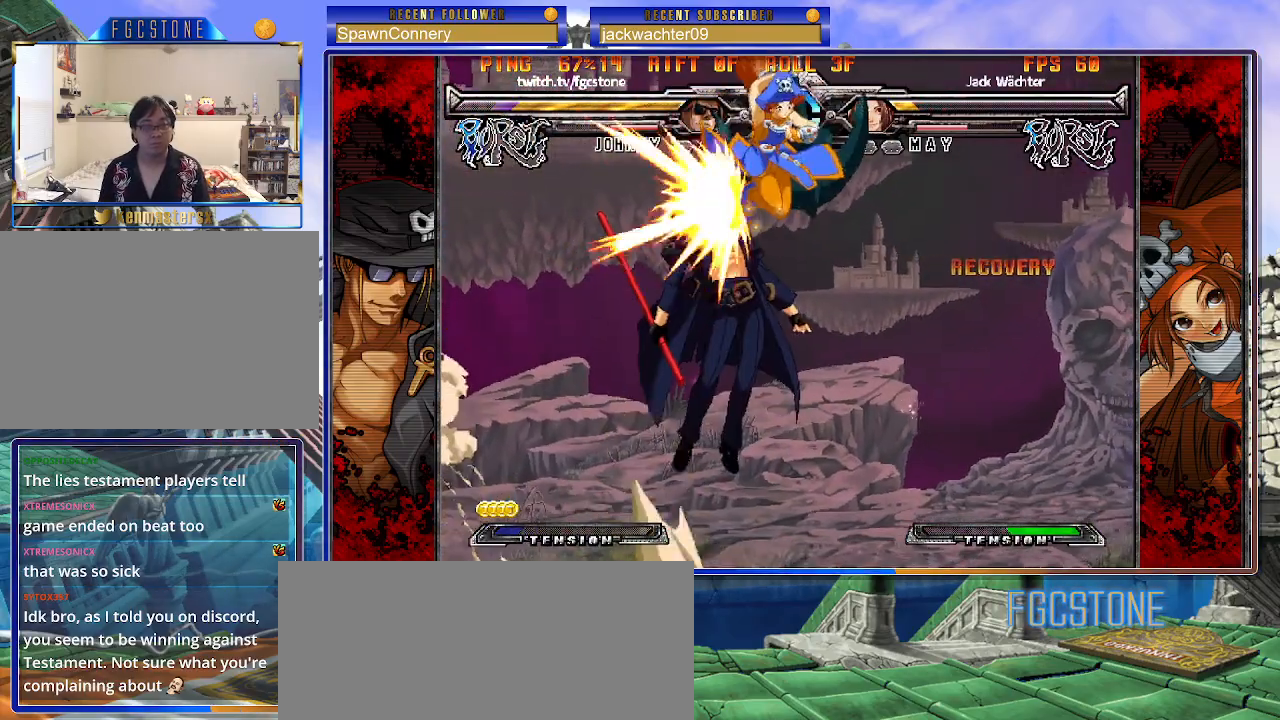
{"buttons": [], "left_stick": "center", "events": [[83, "HS", "up"], [267, "HS", "down"], [350, "HS", "up"], [400, "left_stick", "center"]]}
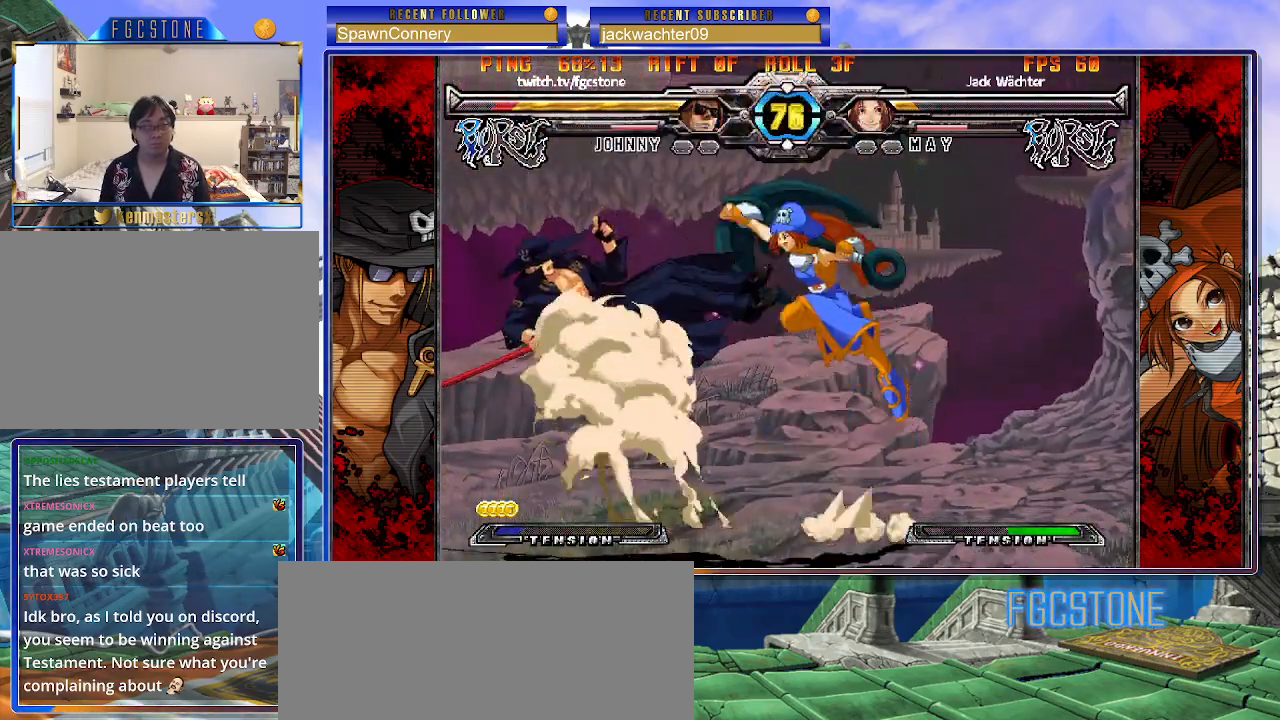
{"buttons": ["K"], "left_stick": "left", "events": [[100, "K", "down"], [183, "K", "up"], [433, "left_stick", "left"], [483, "K", "down"]]}
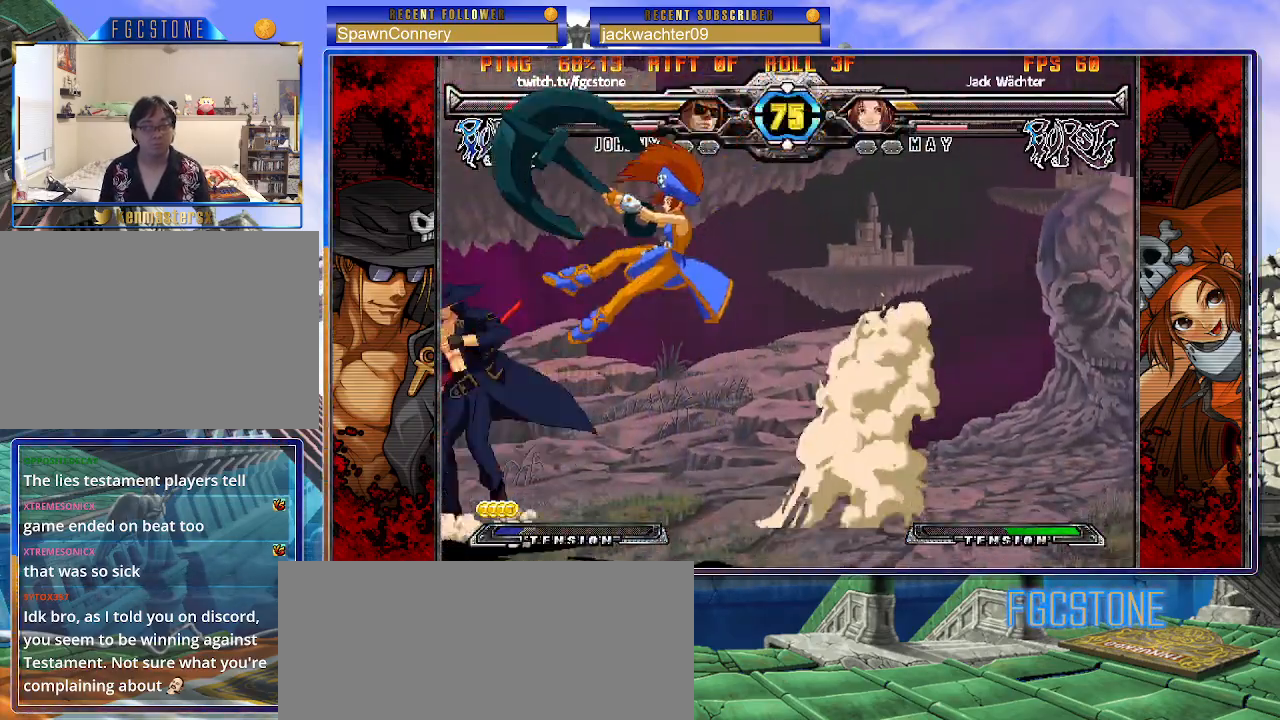
{"buttons": [], "left_stick": "down", "events": [[83, "K", "up"], [150, "HS", "down"], [233, "HS", "up"], [300, "HS", "down"], [383, "HS", "up"], [483, "left_stick", "down"]]}
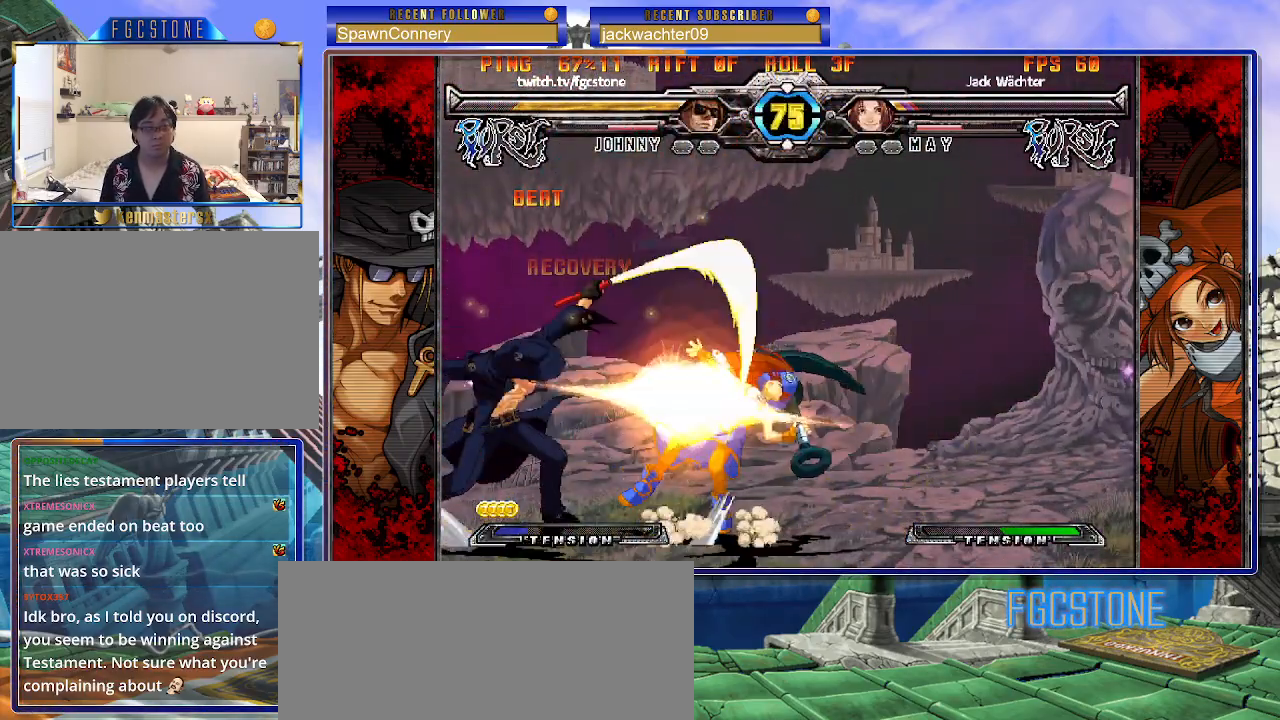
{"buttons": [], "left_stick": "center", "events": [[50, "left_stick", "right"], [150, "S", "down"], [150, "left_stick", "center"], [200, "S", "up"]]}
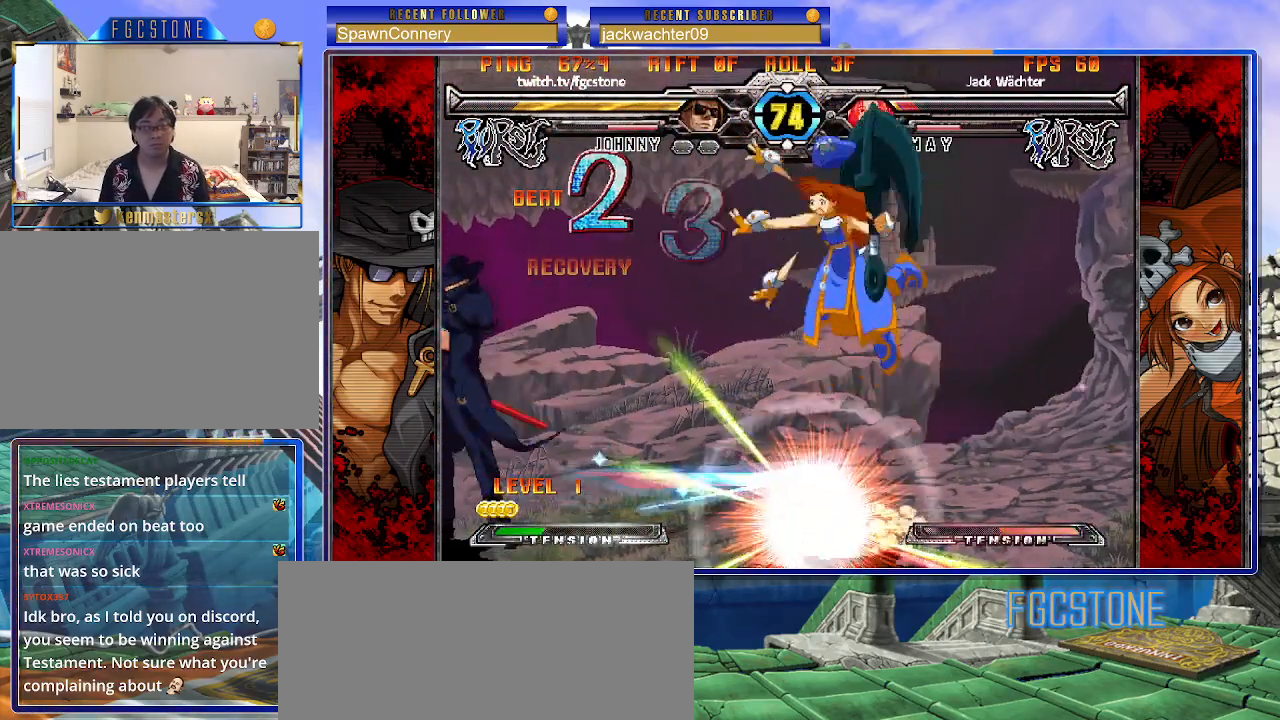
{"buttons": ["D"], "left_stick": "up-left", "events": [[333, "left_stick", "up-left"], [417, "D", "down"]]}
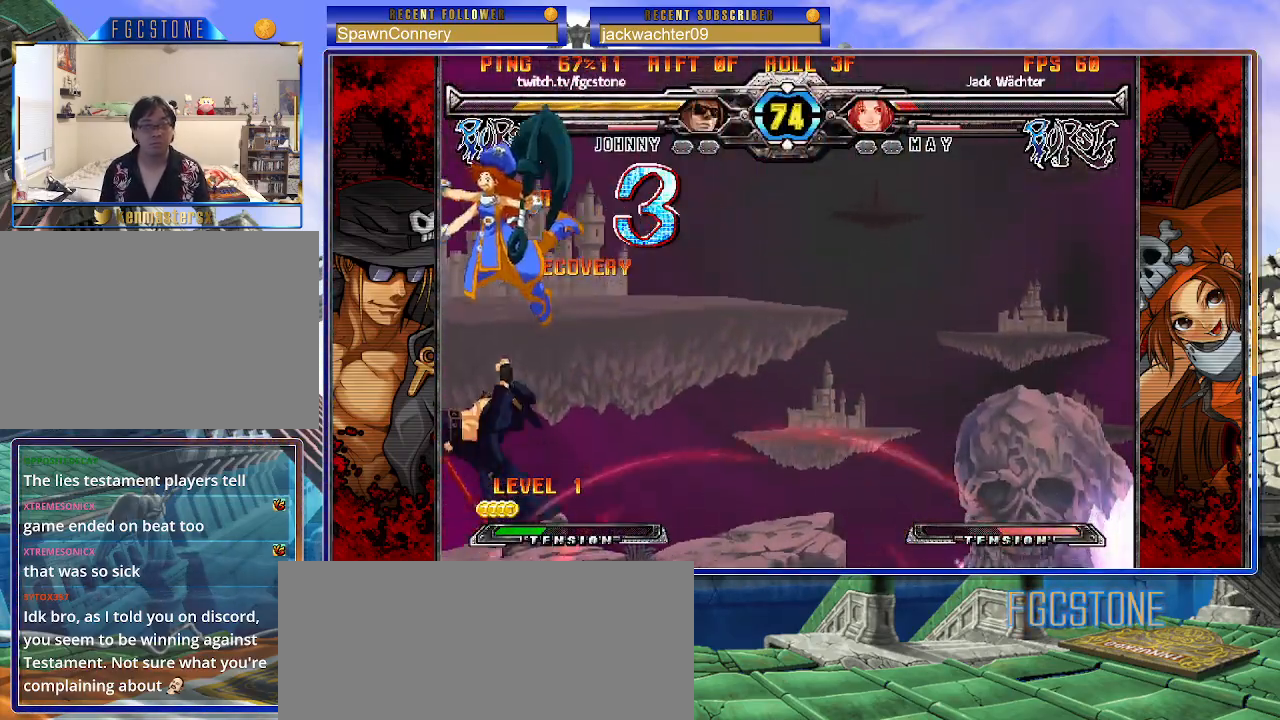
{"buttons": [], "left_stick": "center", "events": [[17, "D", "up"], [17, "left_stick", "center"]]}